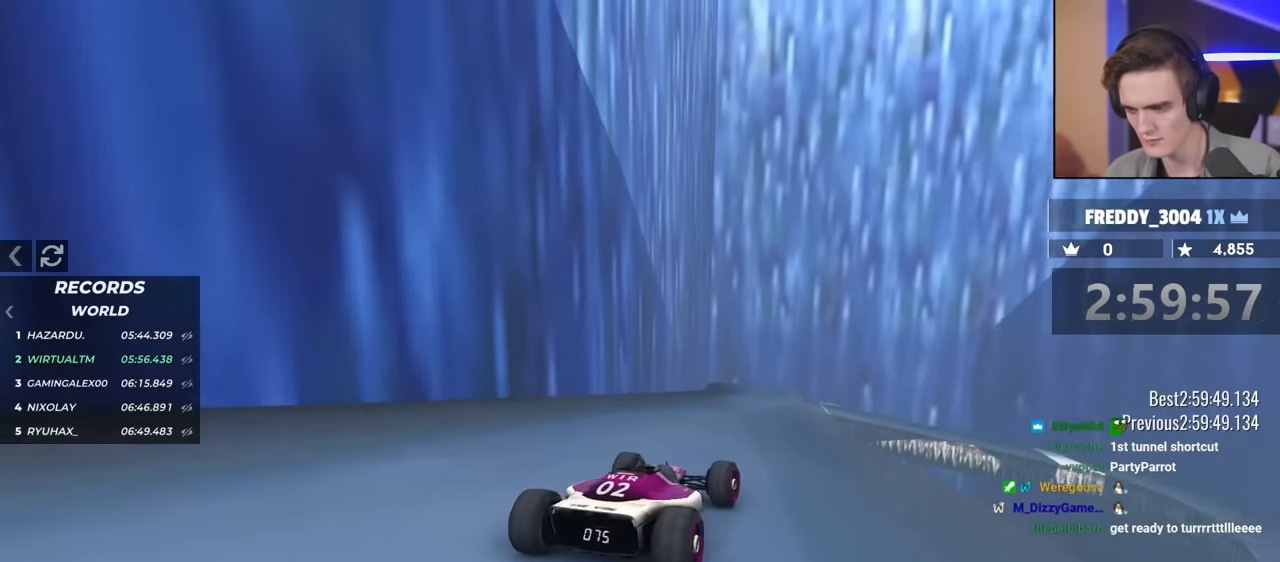
Gameplay with keyboard; each line is a JSON object with the keys held at the frame after it. "events" lists presses ("down") and releases ("up") of "brake", "down", "left", "right" and "up" between this image and that frame as [ms after this image, input, new state], when the widget could be followed in between. No other keys are recorded. Mouse input is not recorded. Key names are as the overlay labels them; some are game actions (e.g. jump) rather than physical keys.
{"keys": ["up"], "events": [[34, "right", "up"], [134, "right", "down"], [267, "right", "up"]]}
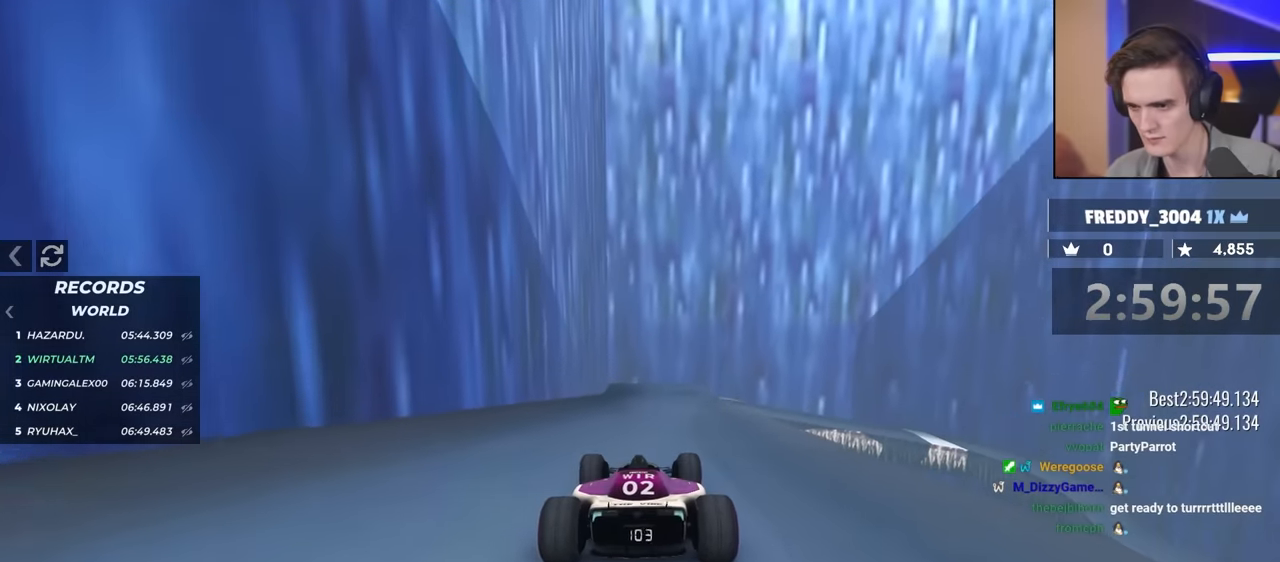
{"keys": ["up"], "events": []}
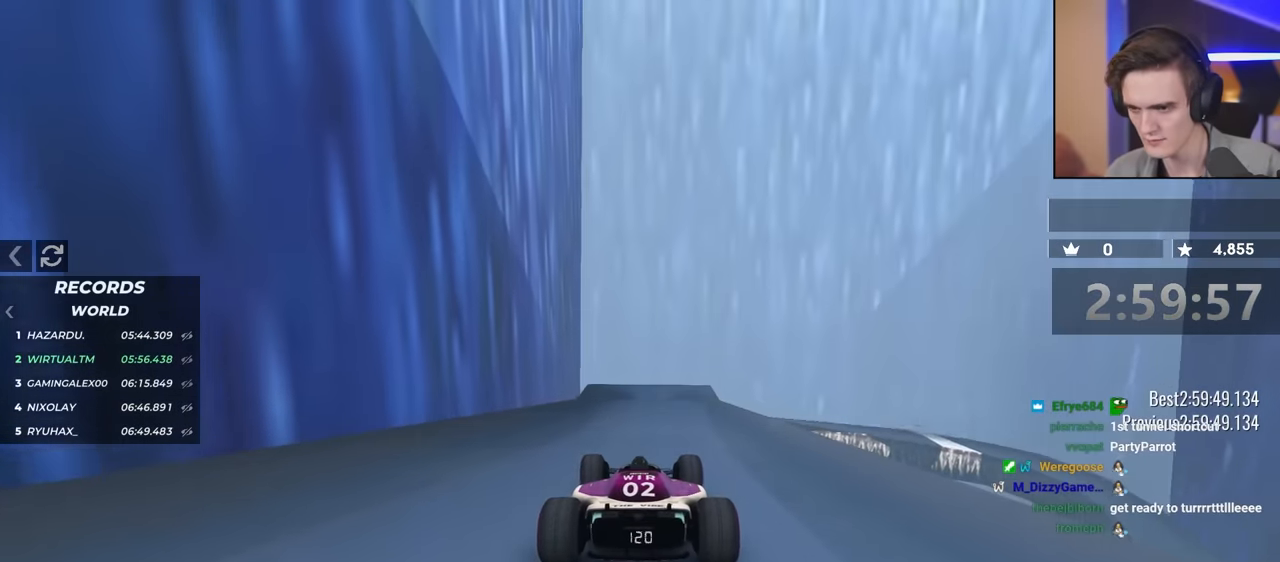
{"keys": ["up"], "events": [[117, "brake", "down"], [250, "brake", "up"], [400, "brake", "down"], [434, "brake", "up"]]}
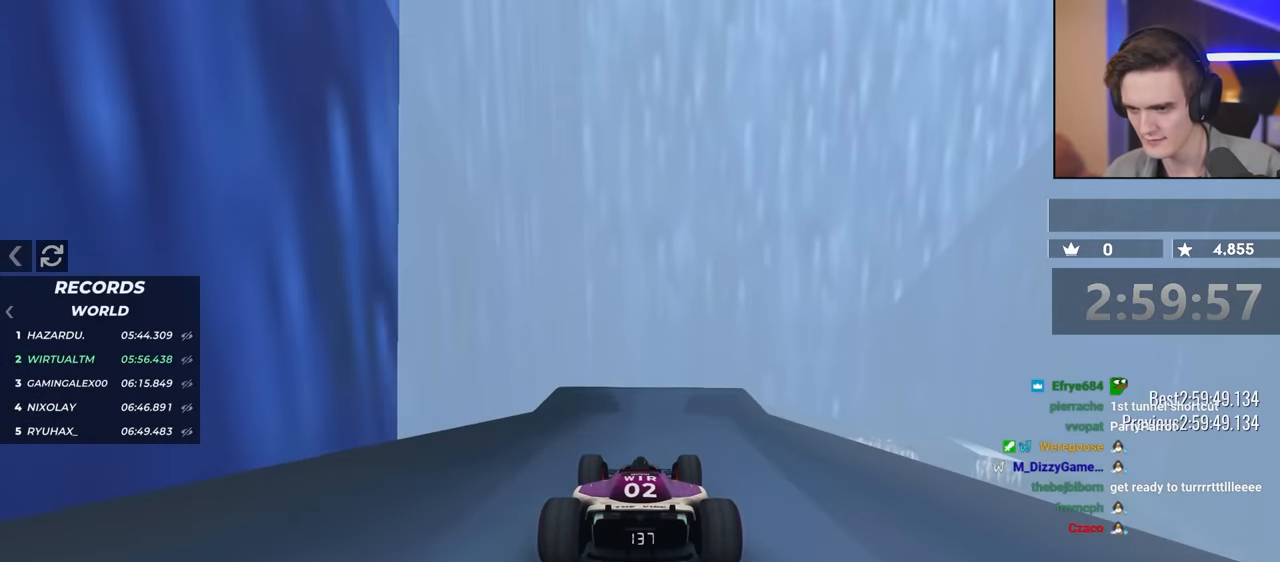
{"keys": ["right"], "events": [[234, "up", "up"], [267, "right", "down"], [367, "right", "up"], [500, "right", "down"]]}
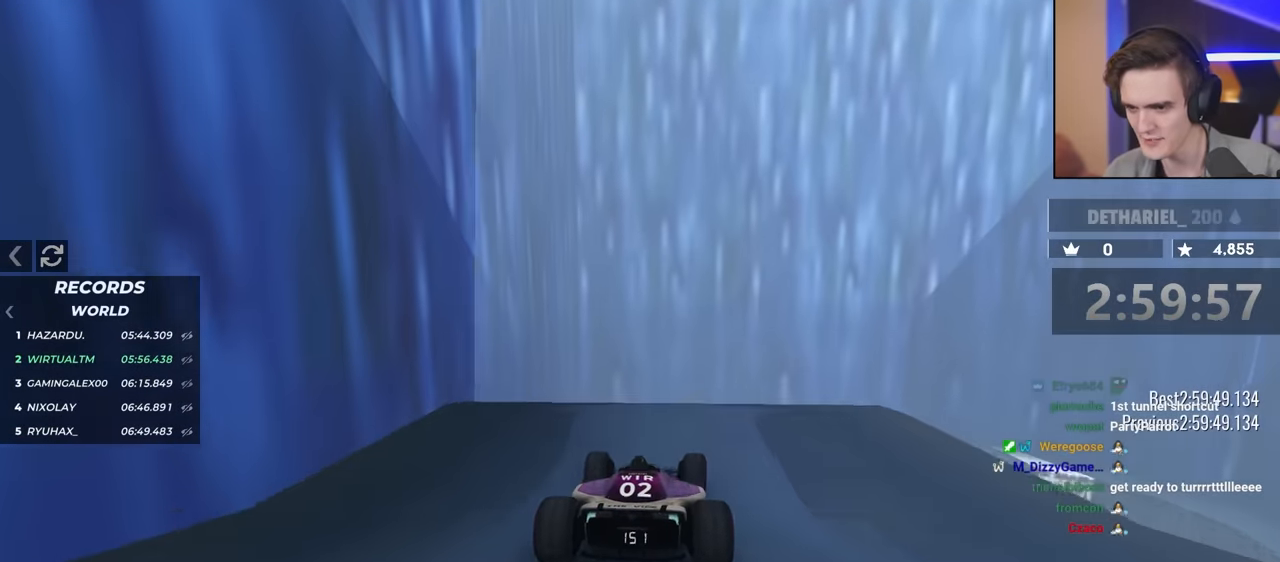
{"keys": ["left"], "events": [[184, "right", "up"], [234, "brake", "down"], [384, "brake", "up"], [417, "left", "down"]]}
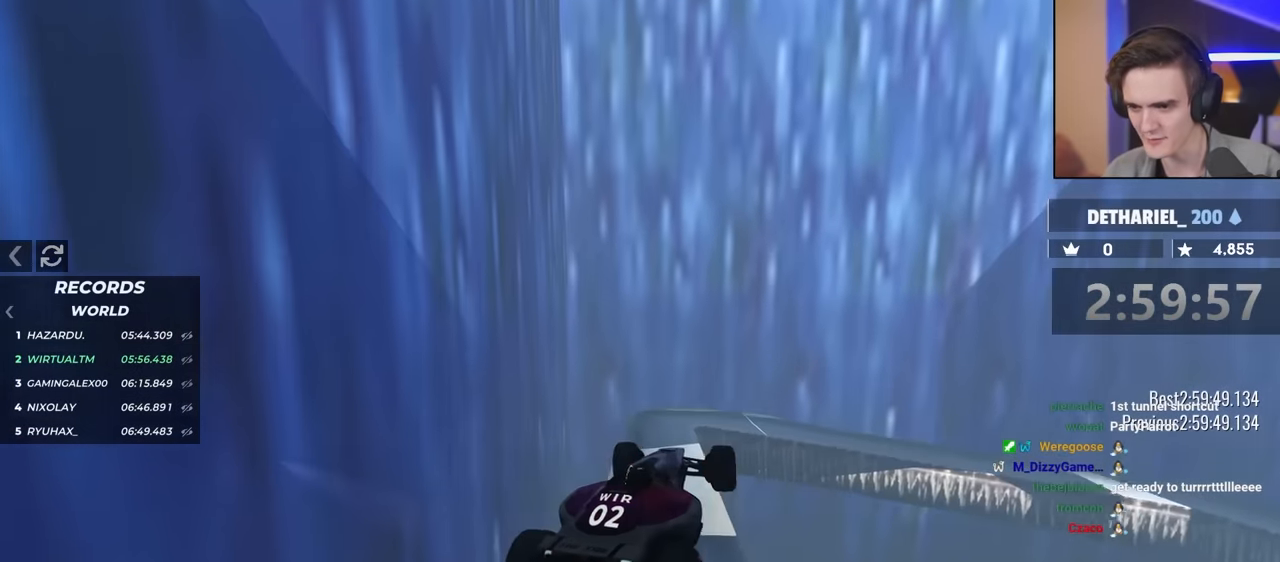
{"keys": ["right"], "events": [[17, "left", "up"], [200, "right", "down"]]}
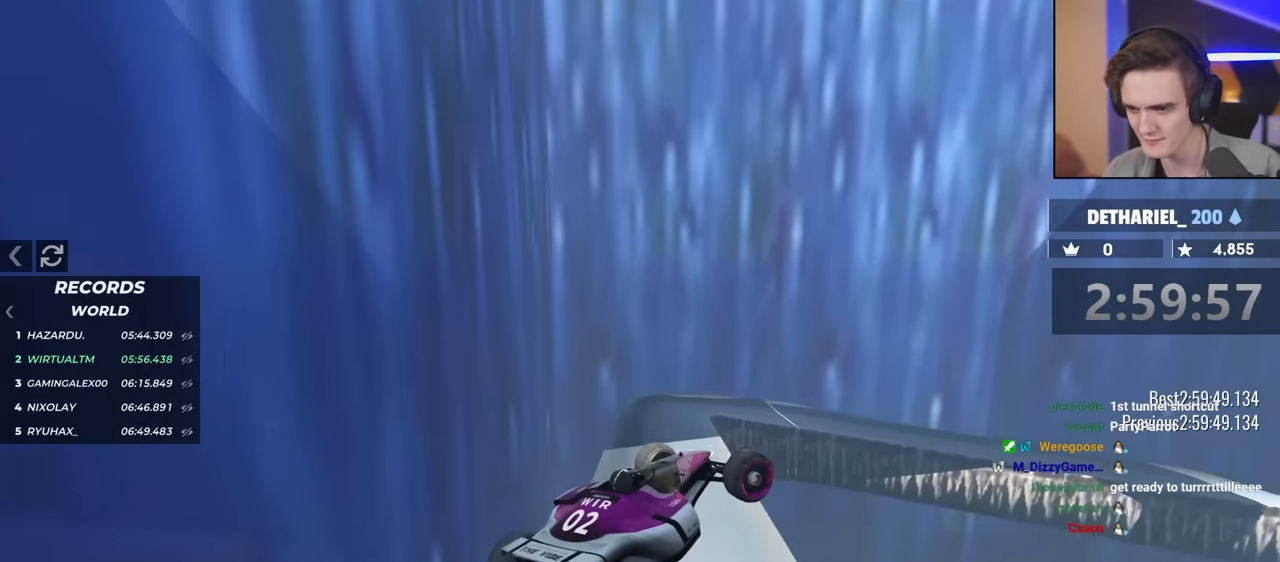
{"keys": ["brake", "right"], "events": [[17, "brake", "down"]]}
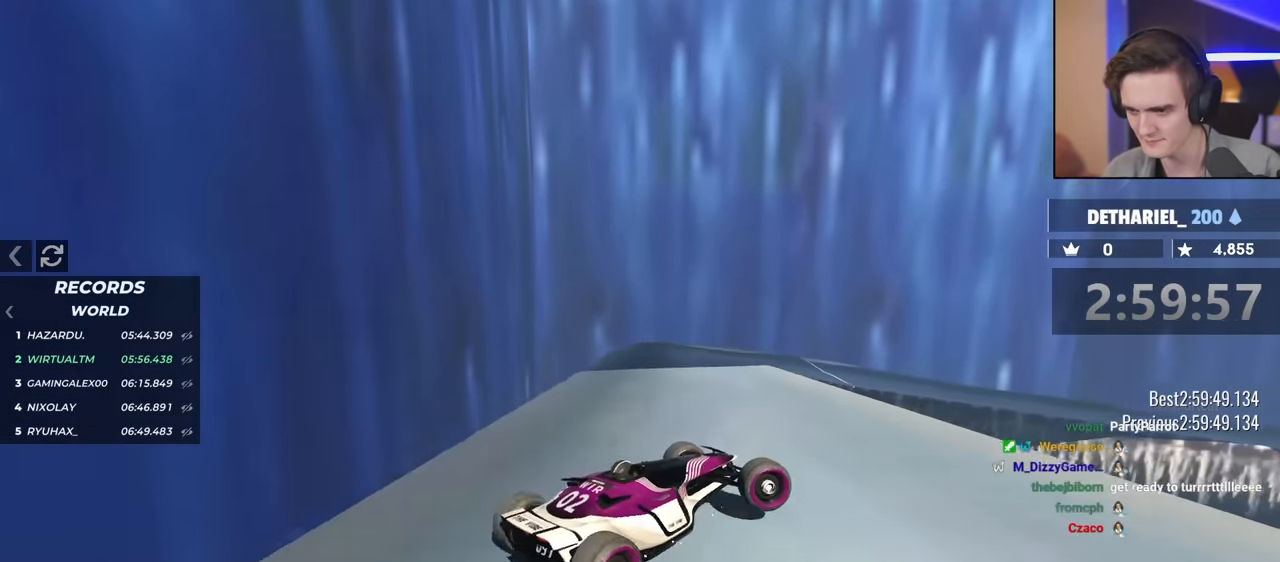
{"keys": ["brake", "right"], "events": [[84, "up", "down"], [417, "up", "up"]]}
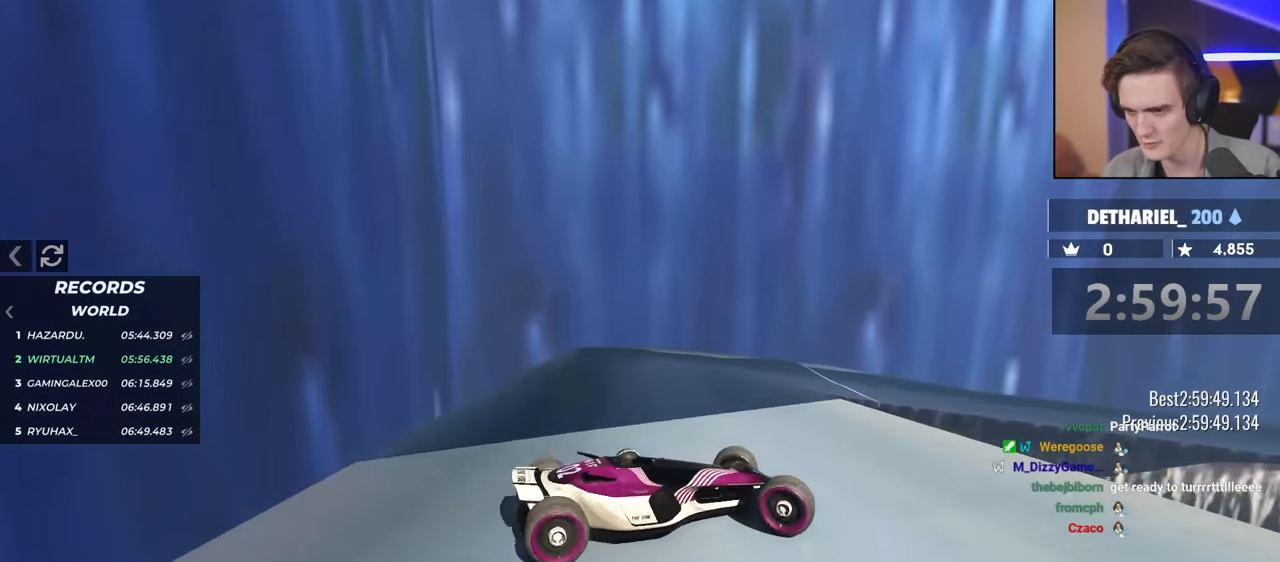
{"keys": ["brake", "up"], "events": [[50, "up", "down"], [84, "right", "up"], [284, "left", "down"], [417, "left", "up"]]}
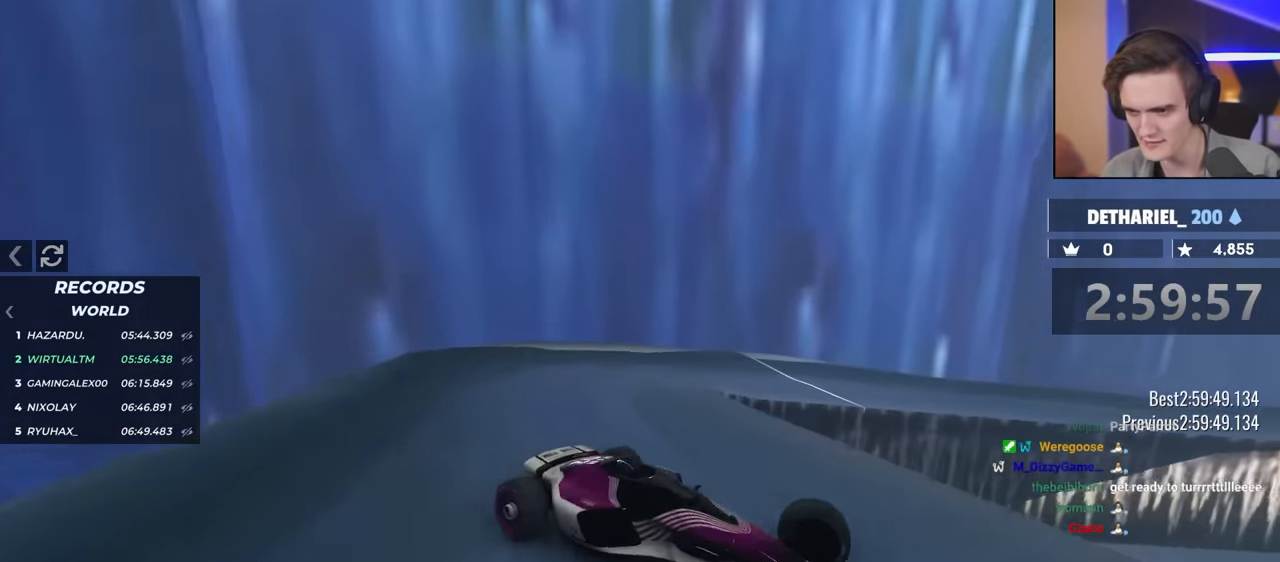
{"keys": ["brake"], "events": [[67, "left", "down"], [150, "left", "up"], [167, "up", "up"]]}
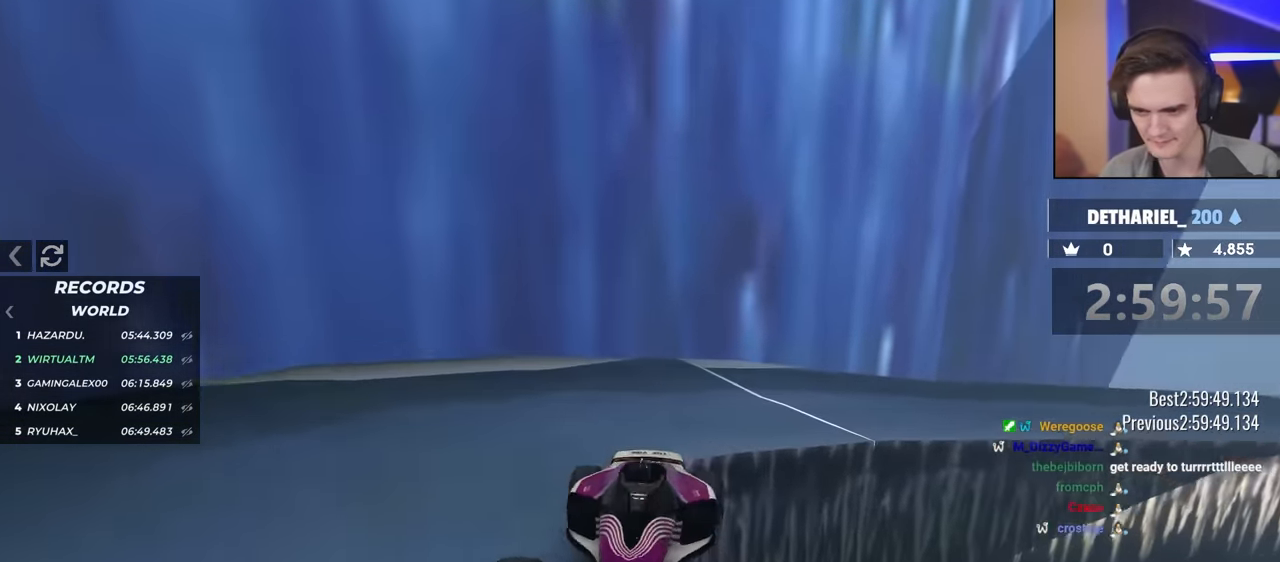
{"keys": ["brake", "left", "up"], "events": [[34, "left", "down"], [34, "up", "down"], [184, "up", "up"], [217, "up", "down"], [267, "up", "up"], [400, "up", "down"]]}
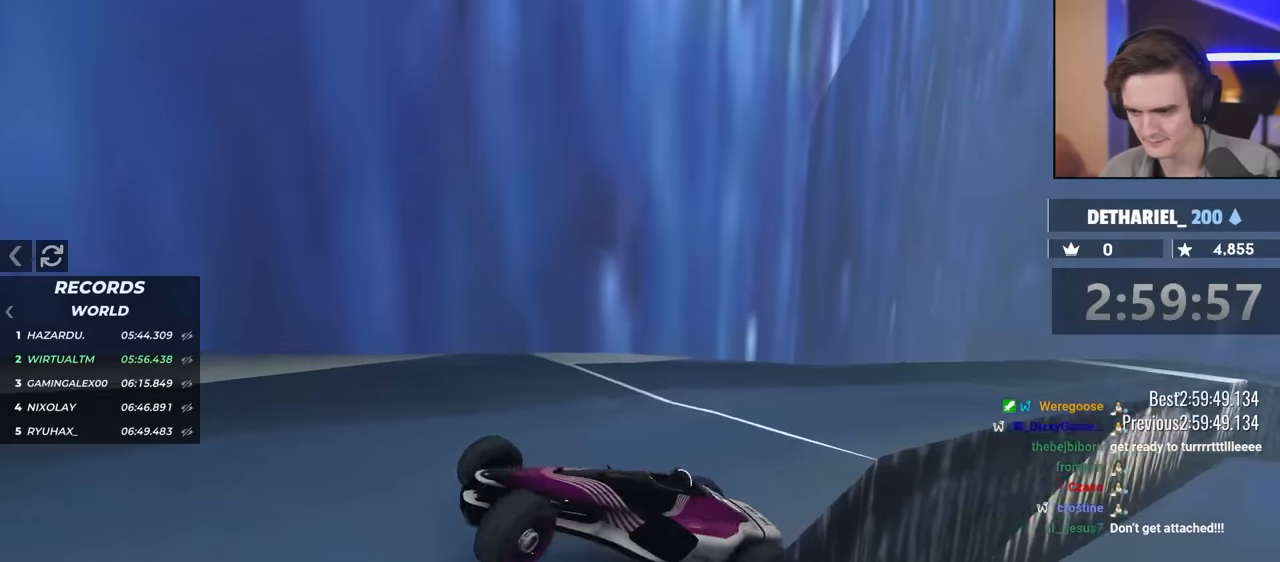
{"keys": ["brake"], "events": [[100, "up", "up"], [333, "up", "down"], [467, "left", "up"], [467, "up", "up"]]}
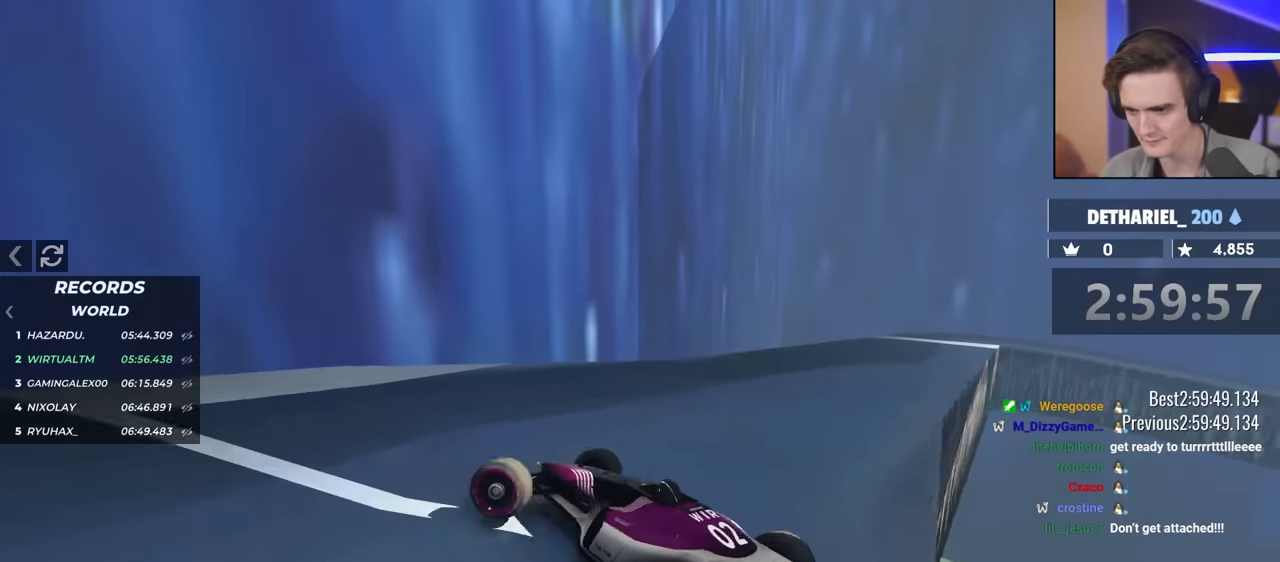
{"keys": ["brake", "right", "up"], "events": [[17, "right", "down"], [400, "up", "down"]]}
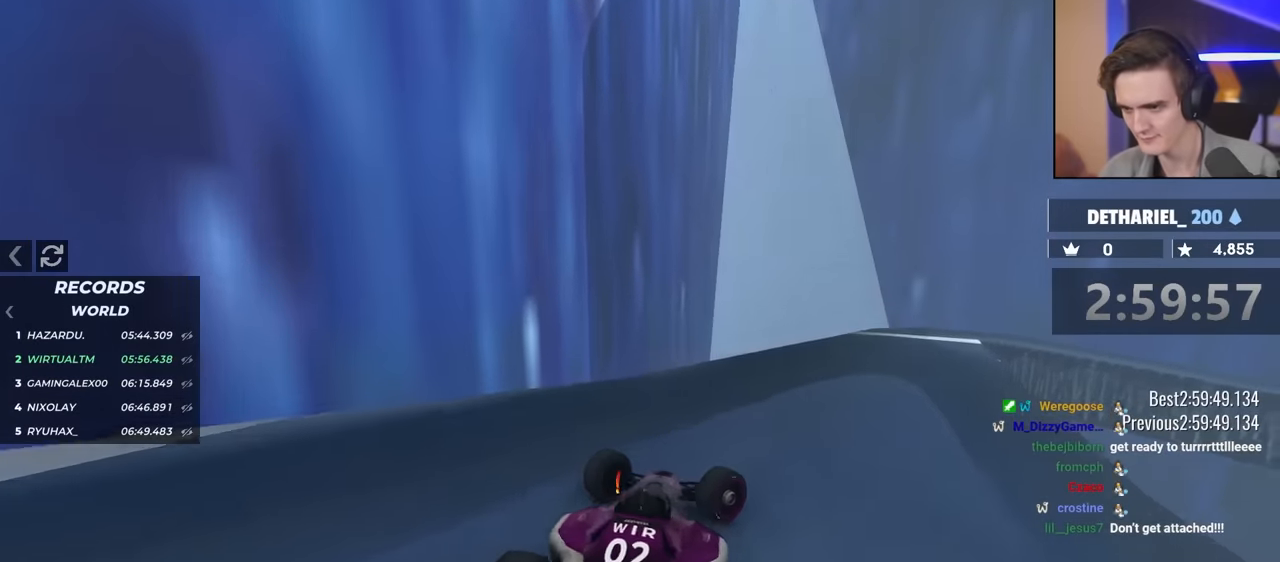
{"keys": ["left"], "events": [[317, "left", "down"], [317, "right", "up"], [367, "brake", "up"], [367, "up", "up"]]}
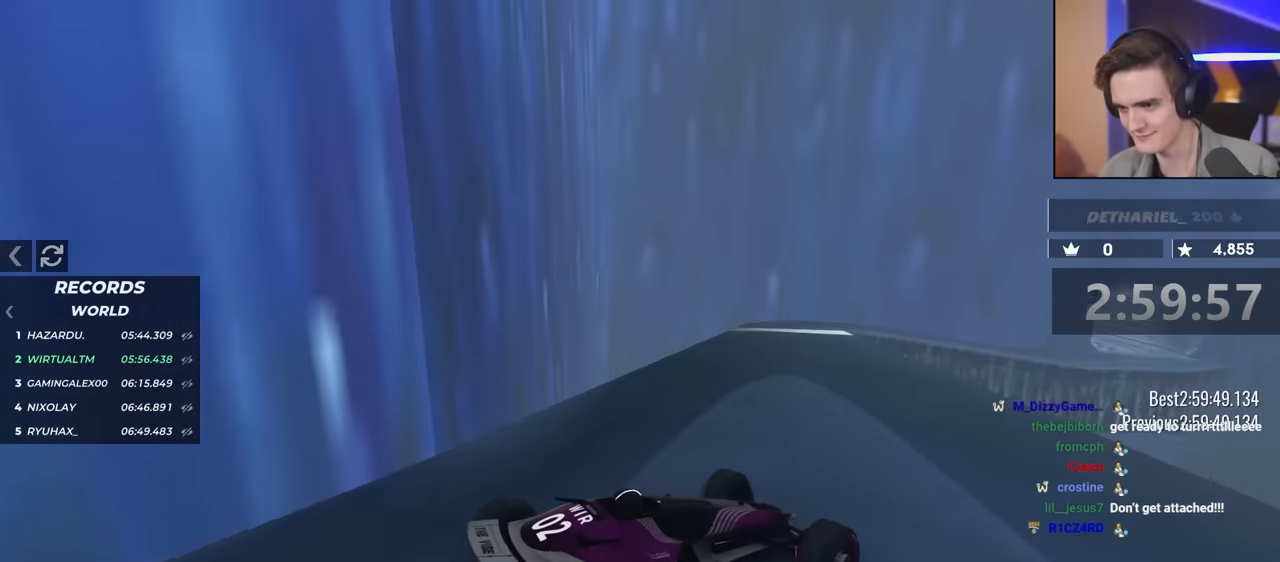
{"keys": ["left", "up"], "events": [[483, "up", "down"]]}
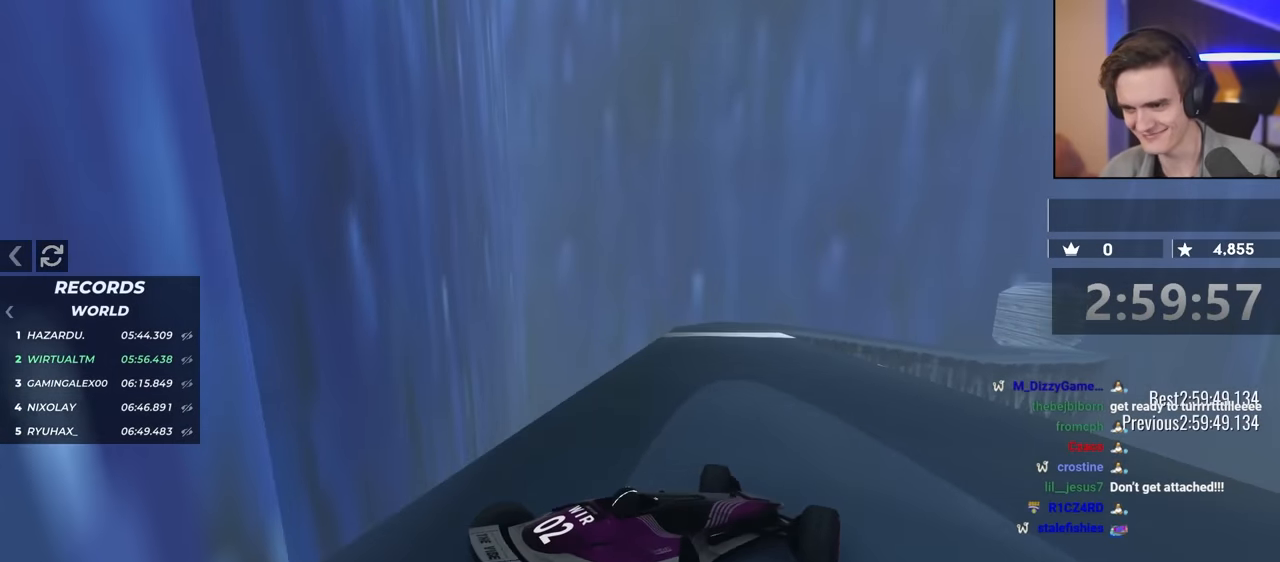
{"keys": ["right", "up"], "events": [[450, "left", "up"], [500, "right", "down"]]}
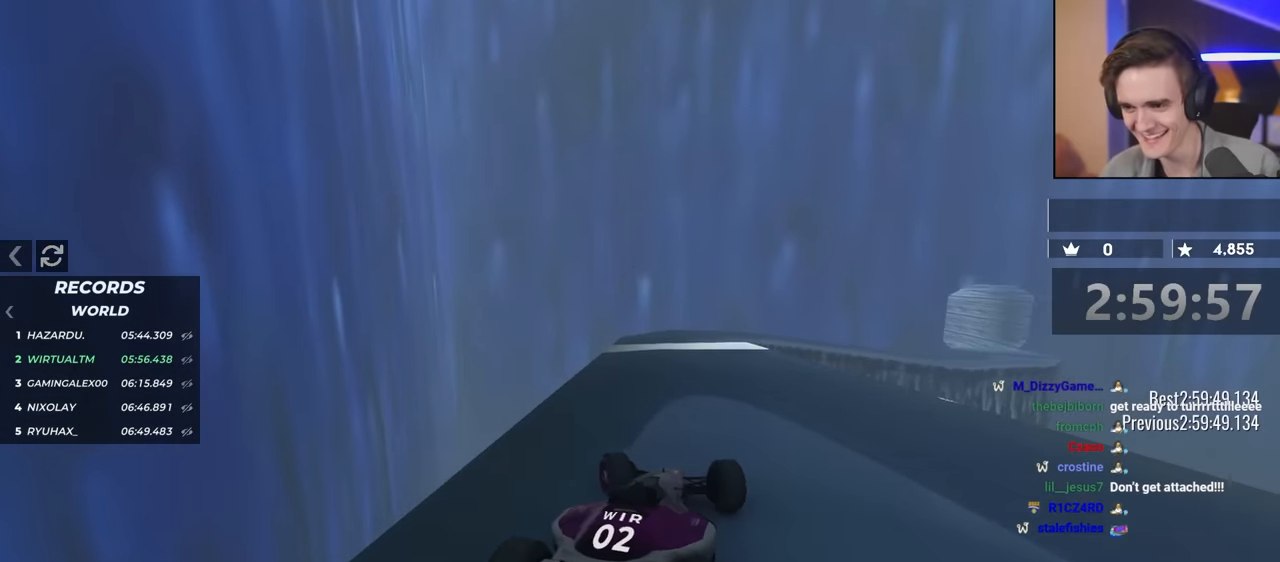
{"keys": ["right"], "events": [[100, "right", "up"], [133, "right", "down"], [433, "up", "up"]]}
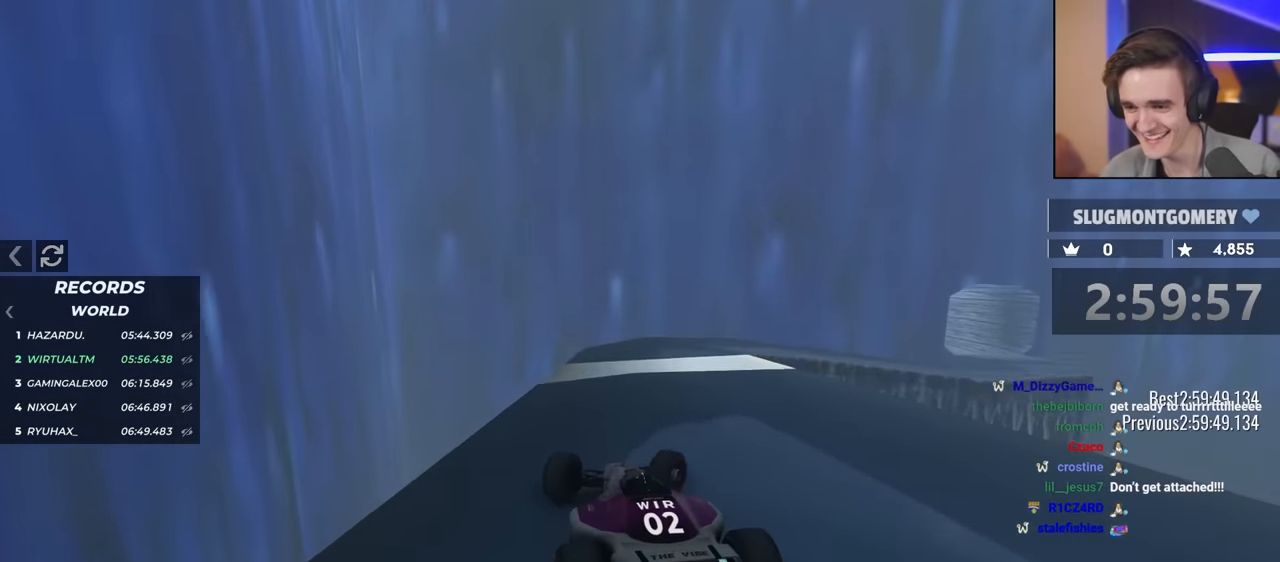
{"keys": ["brake", "right"], "events": [[117, "brake", "down"], [200, "brake", "up"], [483, "brake", "down"]]}
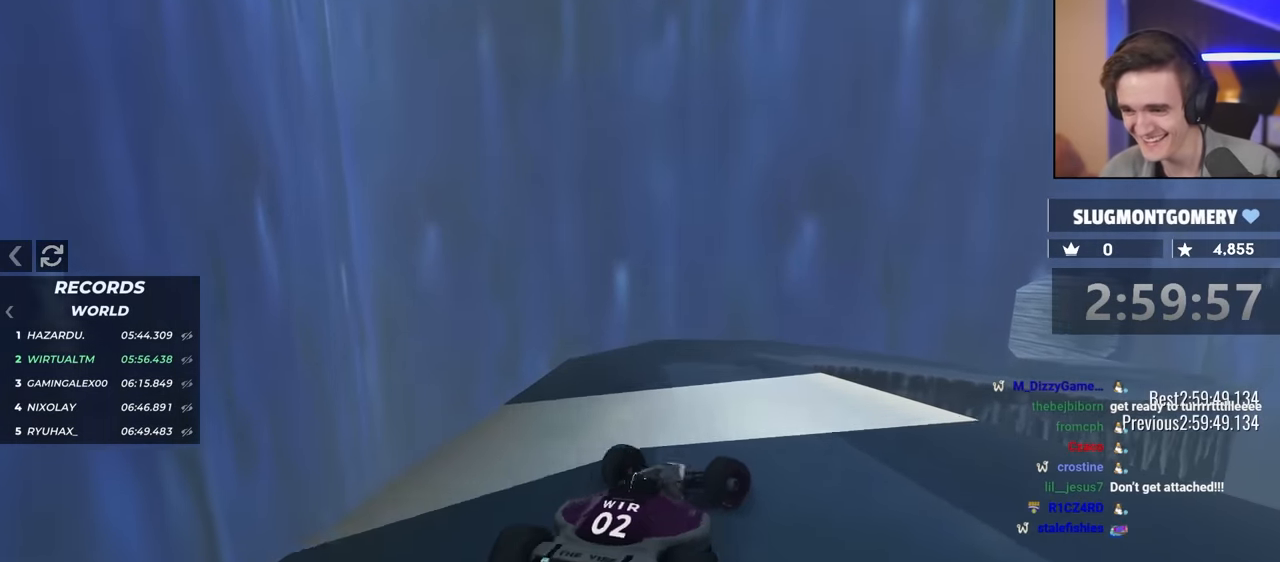
{"keys": ["brake", "left"], "events": [[33, "up", "down"], [417, "up", "up"], [450, "right", "up"], [500, "left", "down"]]}
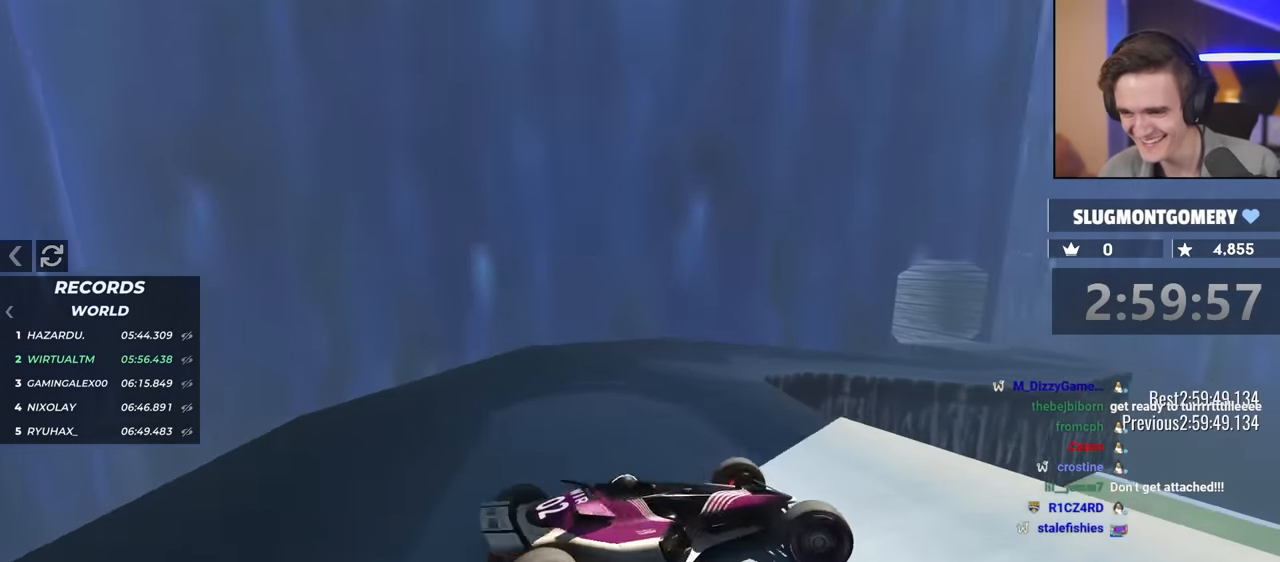
{"keys": [], "events": [[100, "brake", "up"], [283, "left", "up"]]}
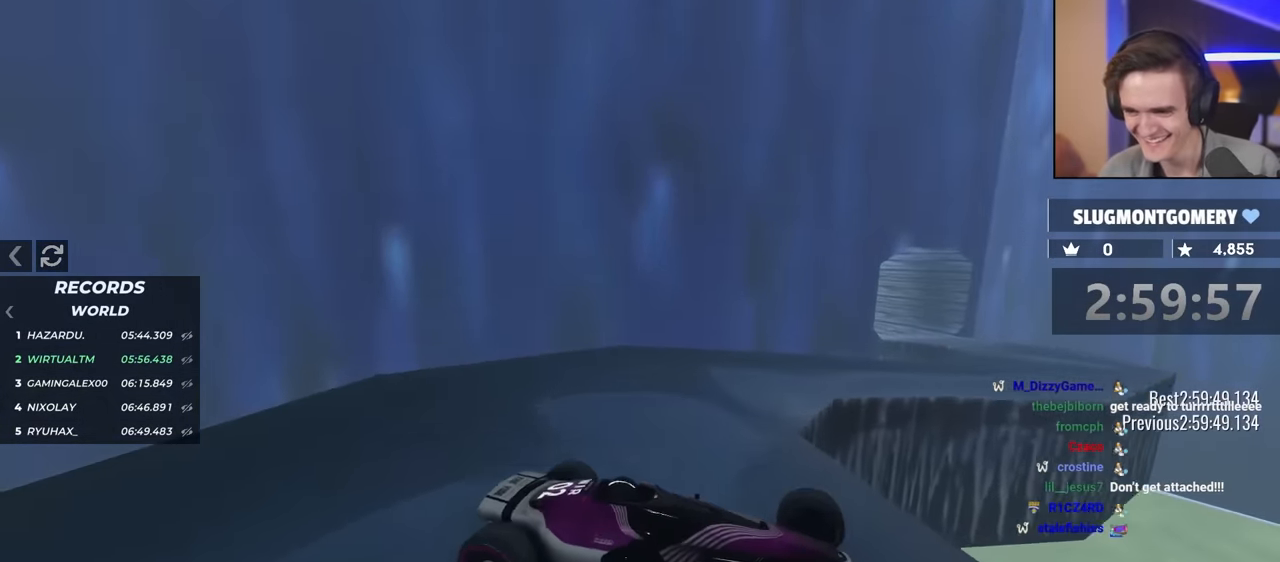
{"keys": ["left"], "events": [[17, "up", "down"], [117, "brake", "down"], [300, "left", "down"], [400, "brake", "up"], [483, "up", "up"]]}
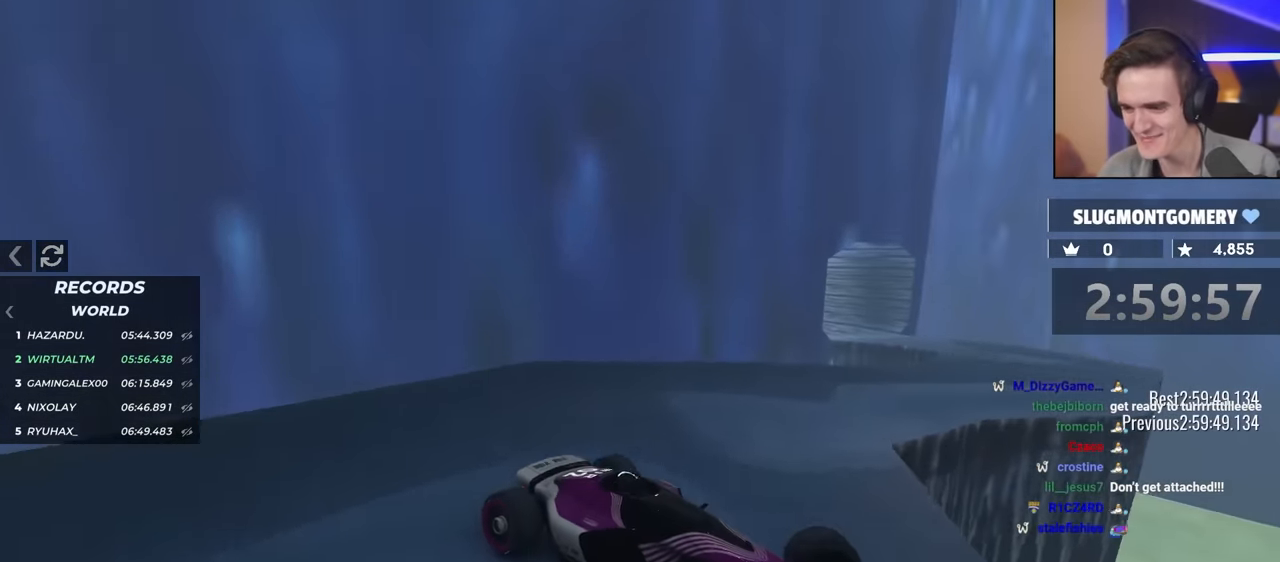
{"keys": ["left", "up"], "events": [[83, "up", "down"], [167, "brake", "down"], [267, "left", "up"], [317, "brake", "up"], [400, "left", "down"]]}
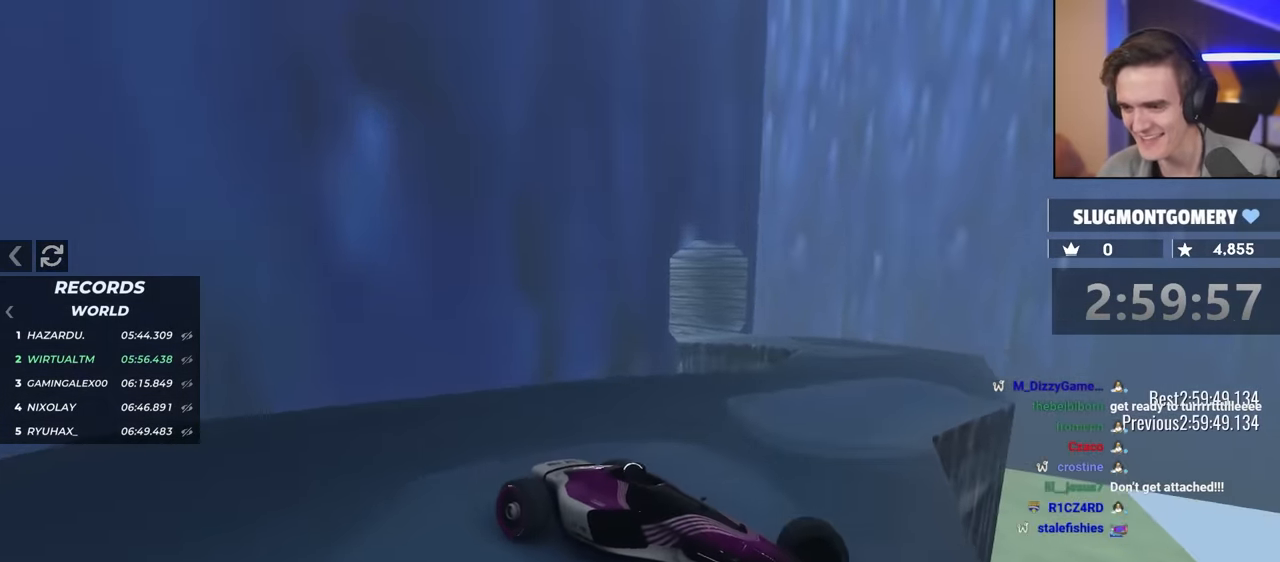
{"keys": ["left"], "events": [[100, "up", "up"]]}
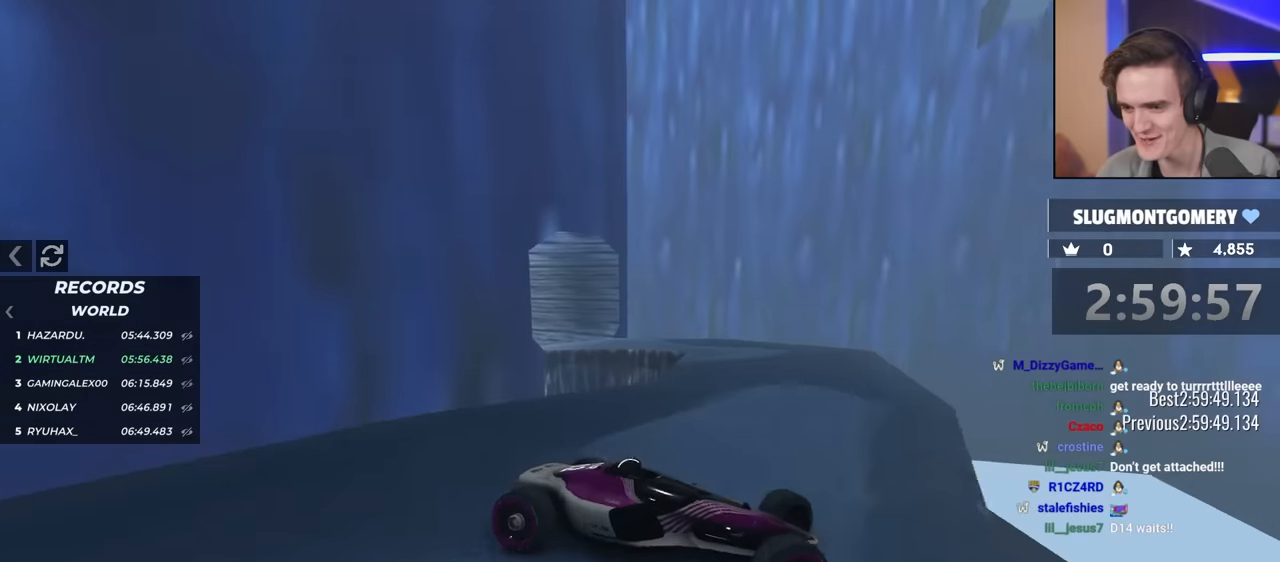
{"keys": ["left"], "events": [[17, "up", "down"], [117, "left", "up"], [300, "left", "down"], [300, "up", "up"]]}
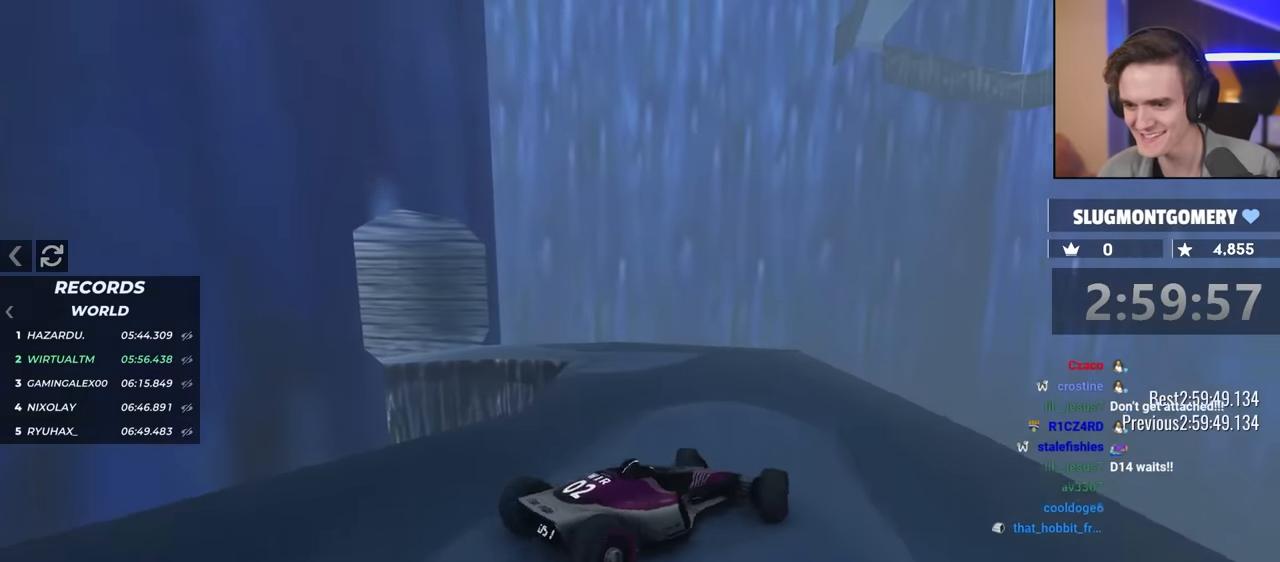
{"keys": ["left", "up"], "events": [[200, "up", "down"], [300, "brake", "down"], [434, "brake", "up"]]}
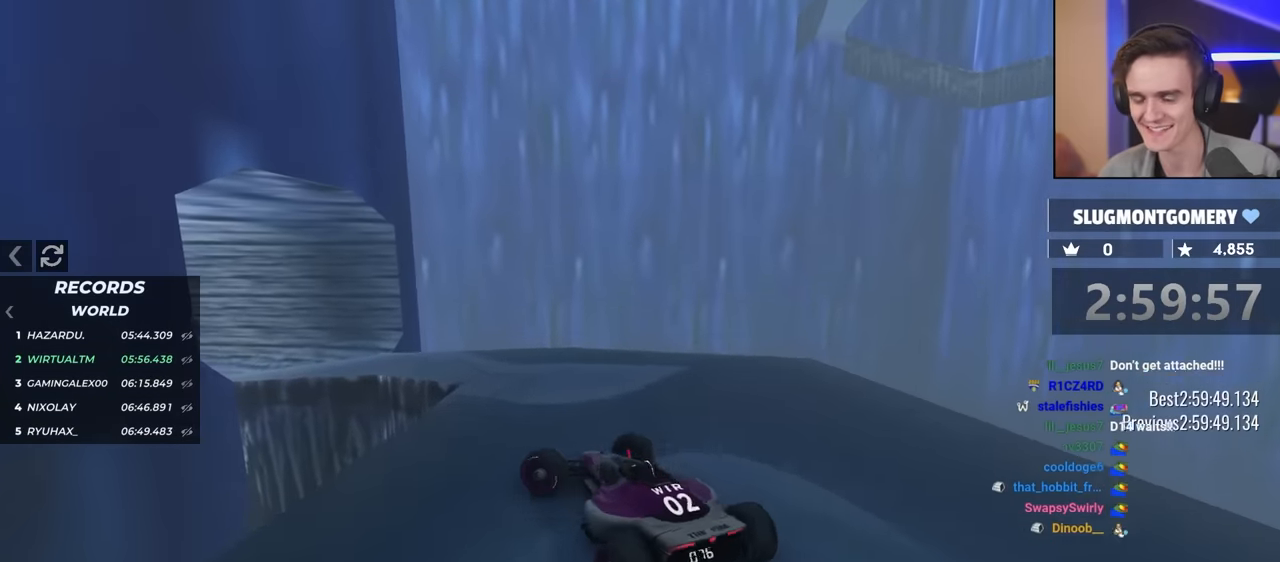
{"keys": ["right", "up"], "events": [[317, "left", "up"], [450, "right", "down"]]}
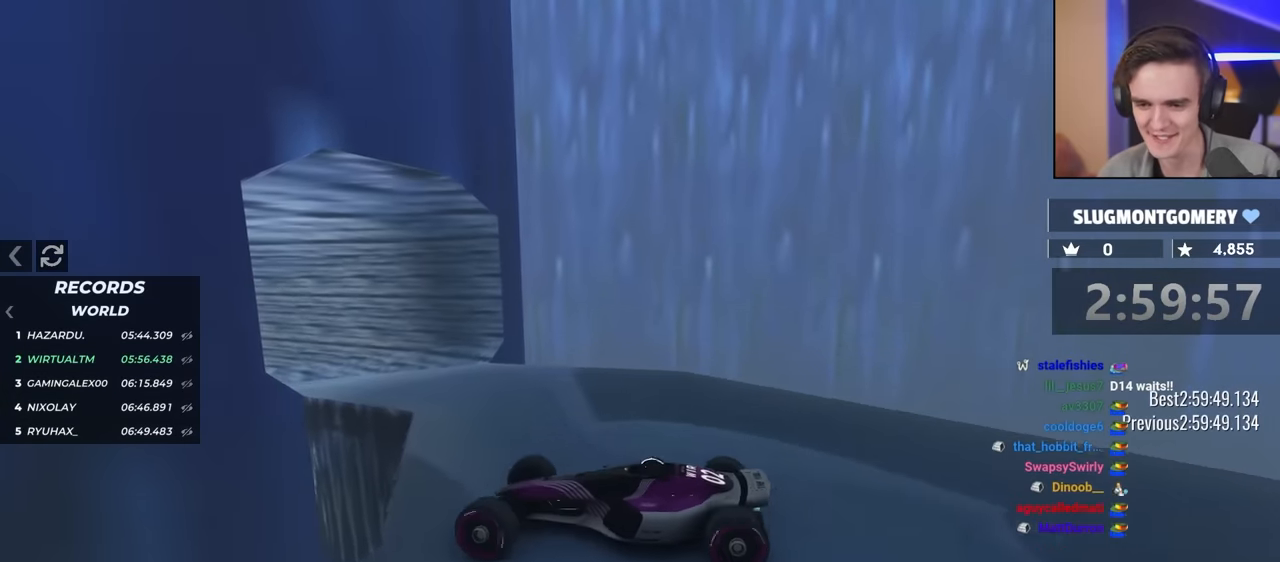
{"keys": ["right", "up"], "events": [[100, "up", "up"], [184, "up", "down"], [234, "right", "up"], [417, "right", "down"]]}
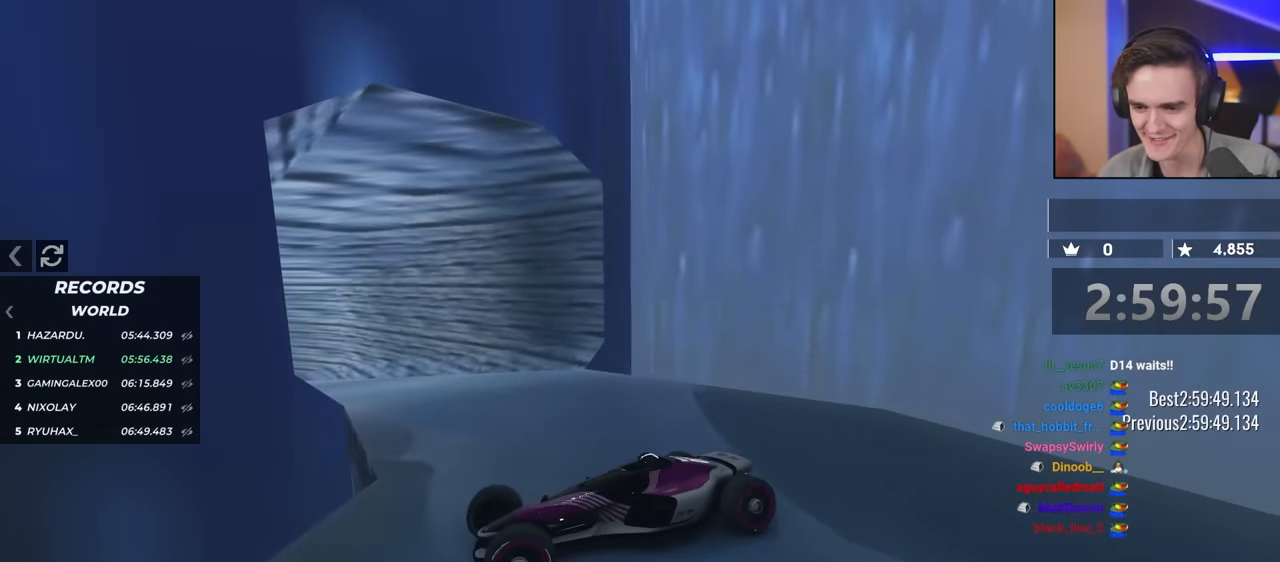
{"keys": ["right", "up"], "events": [[67, "up", "up"], [200, "up", "down"], [350, "up", "up"], [434, "up", "down"]]}
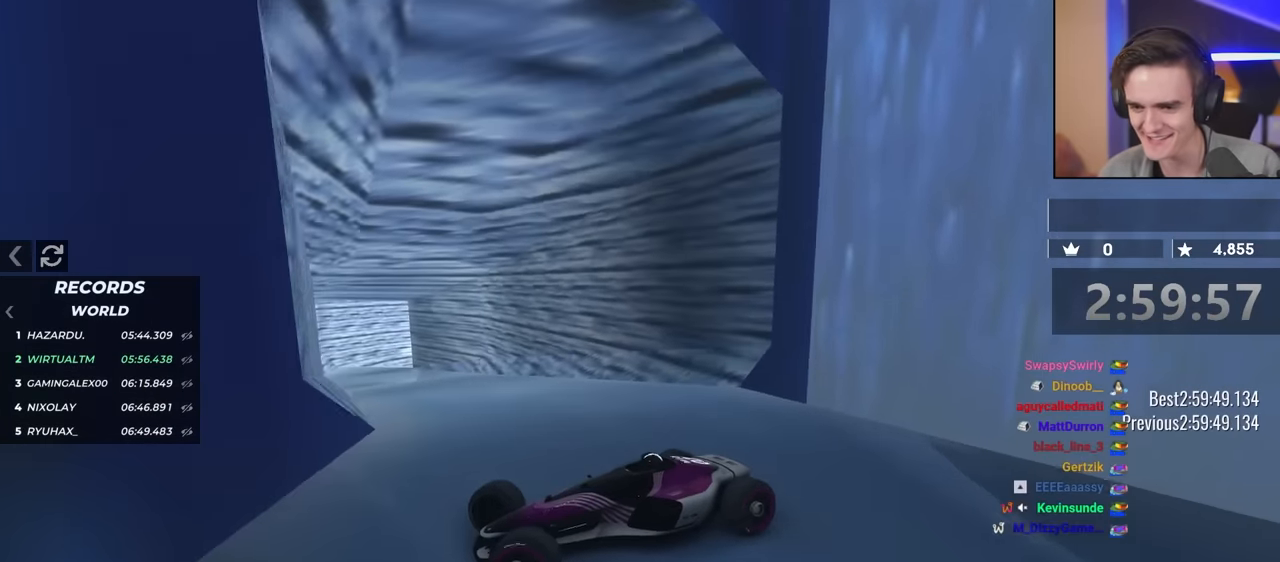
{"keys": ["right"], "events": [[167, "right", "up"], [350, "right", "down"], [450, "up", "up"]]}
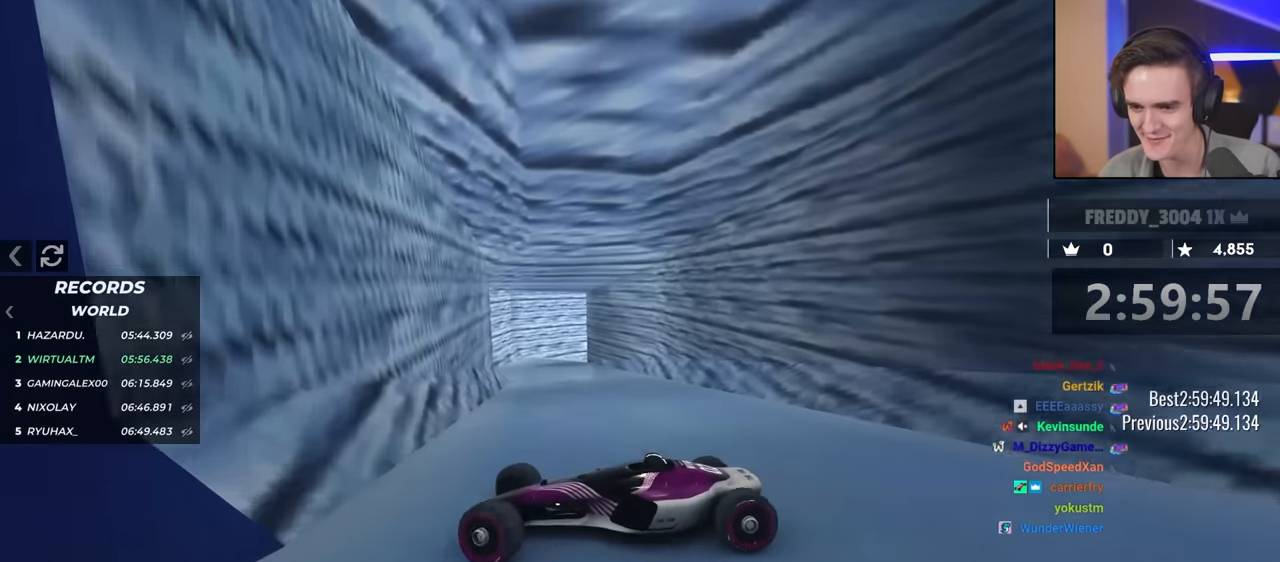
{"keys": ["right", "up"], "events": [[467, "up", "down"]]}